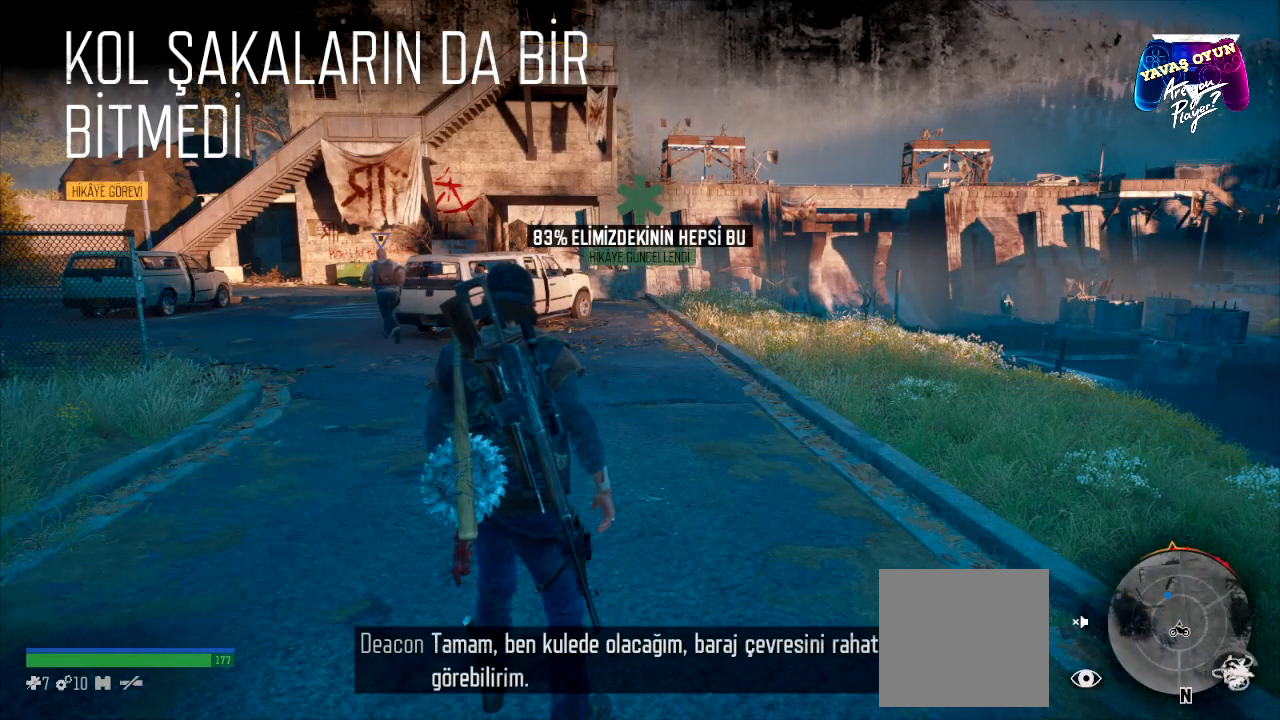
Gameplay with a controller (Xbox layout); each line is a JSON object with the inputs held at the frame after it. "events" lists button and stick changes between this image and that frame as [ms after this image, input, new state], when the widget could be followed in between.
{"buttons": [], "left_stick": "center", "right_stick": "right", "events": [[333, "right_stick", "right"]]}
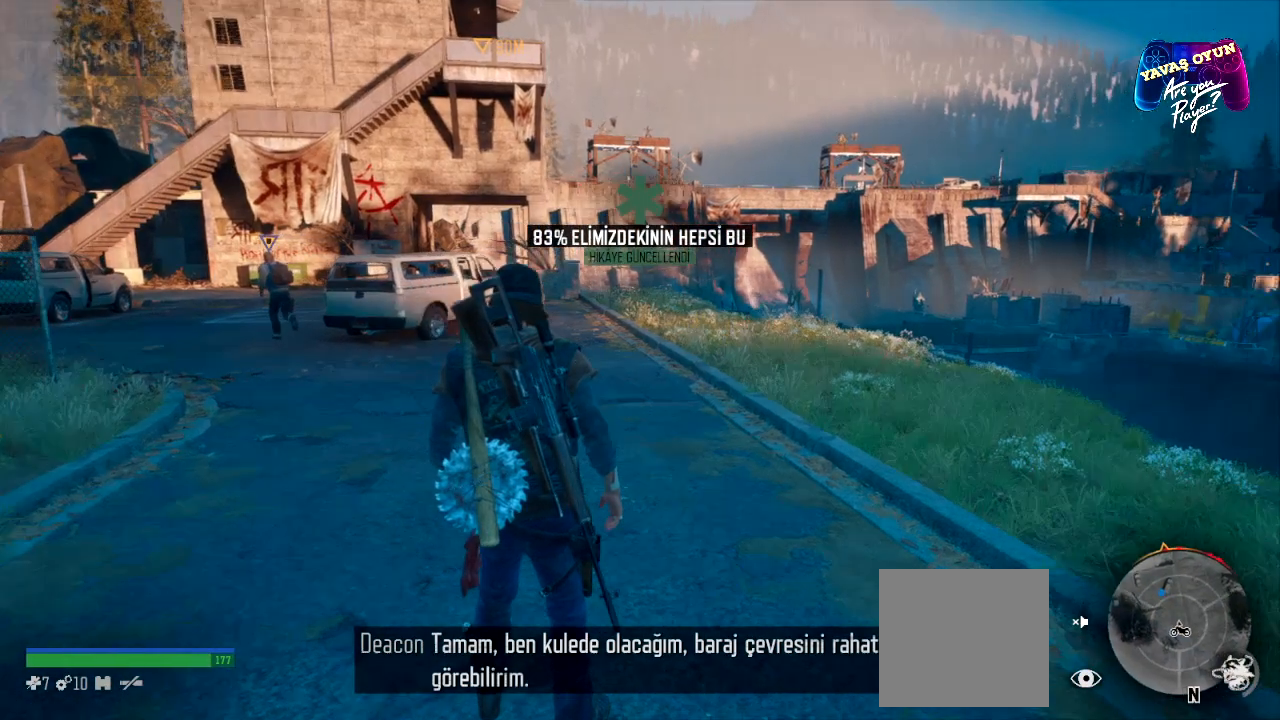
{"buttons": [], "left_stick": "center", "right_stick": "center", "events": [[350, "right_stick", "center"]]}
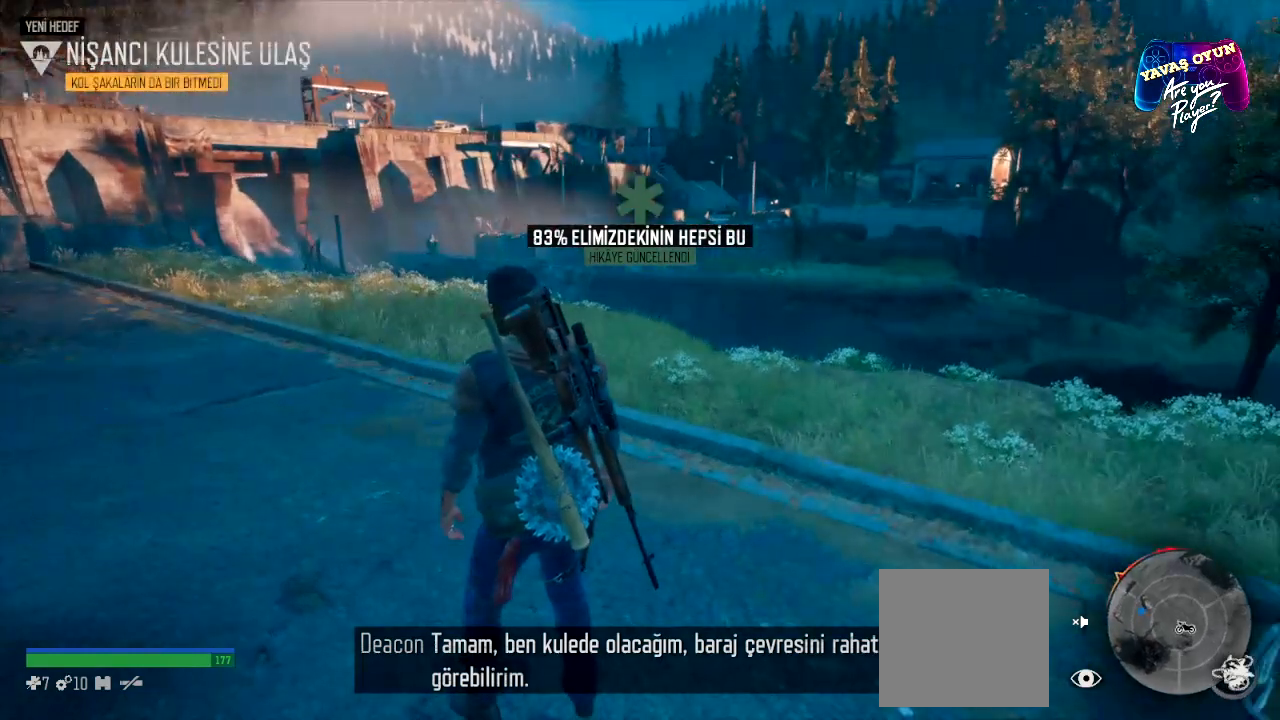
{"buttons": [], "left_stick": "up-left", "right_stick": "center", "events": [[200, "left_stick", "up-left"]]}
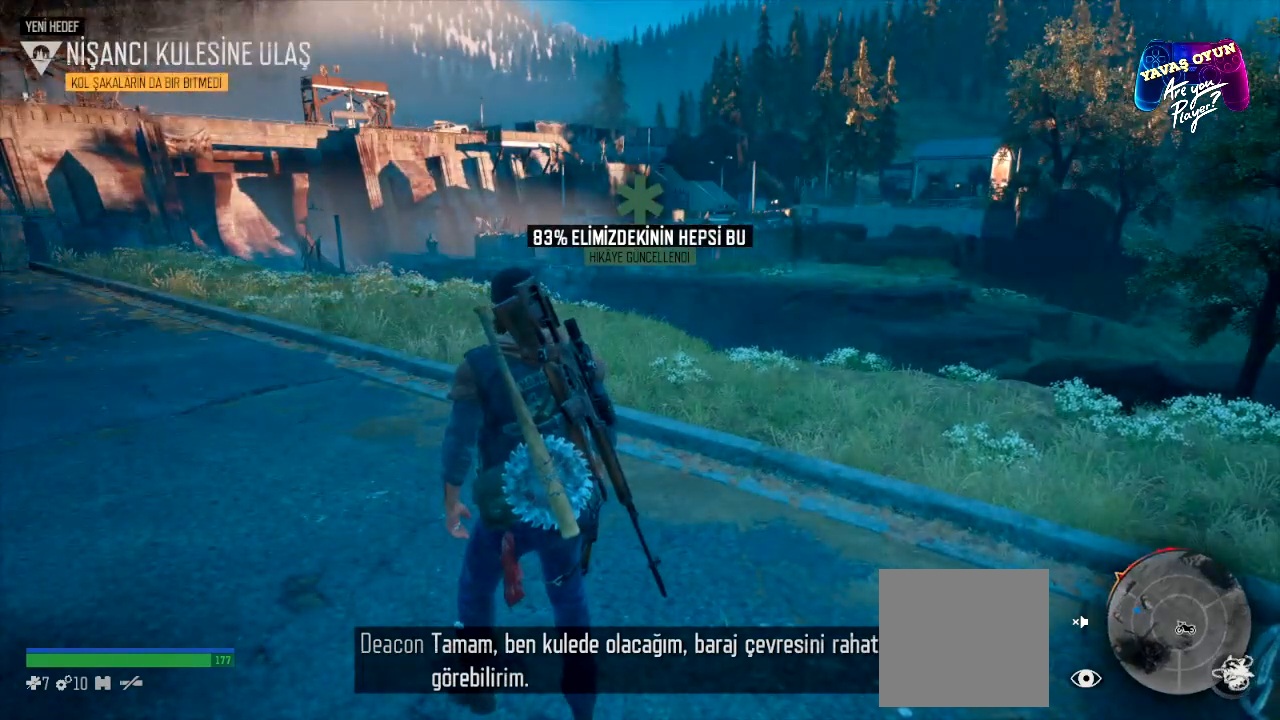
{"buttons": [], "left_stick": "up-left", "right_stick": "center", "events": [[17, "right_stick", "left"], [100, "right_stick", "down-left"], [333, "right_stick", "center"]]}
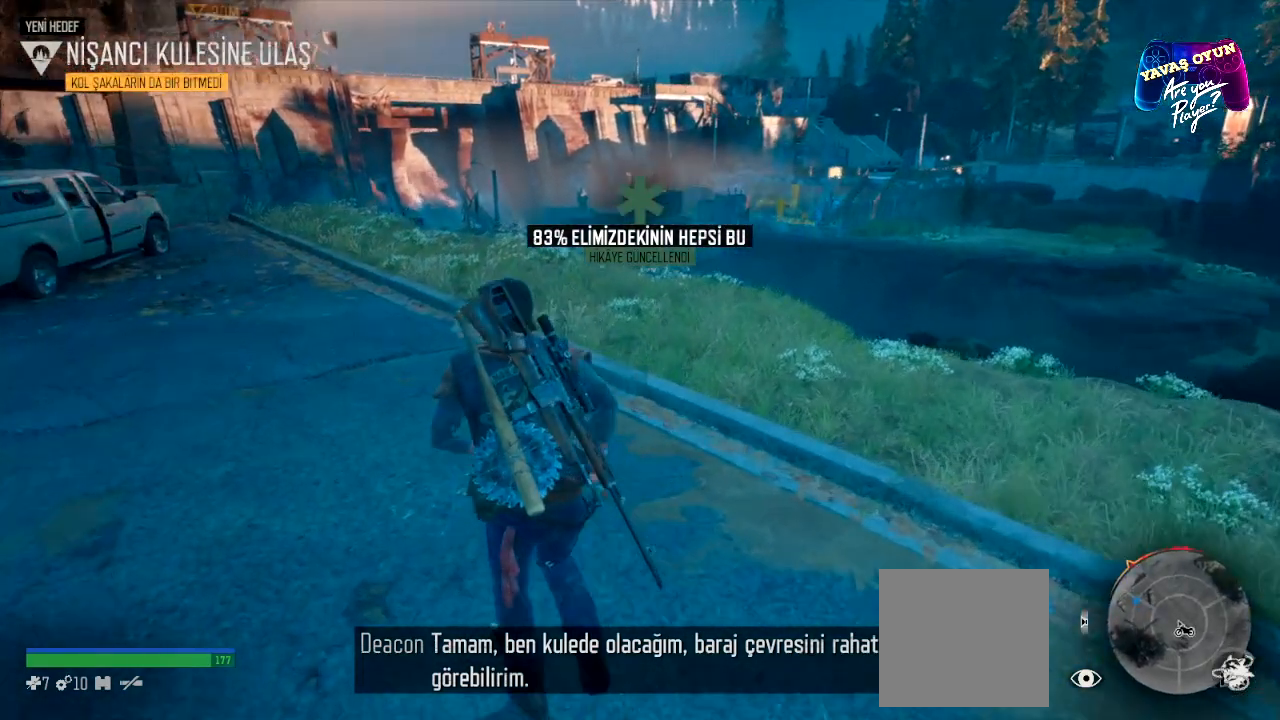
{"buttons": [], "left_stick": "up-left", "right_stick": "center", "events": []}
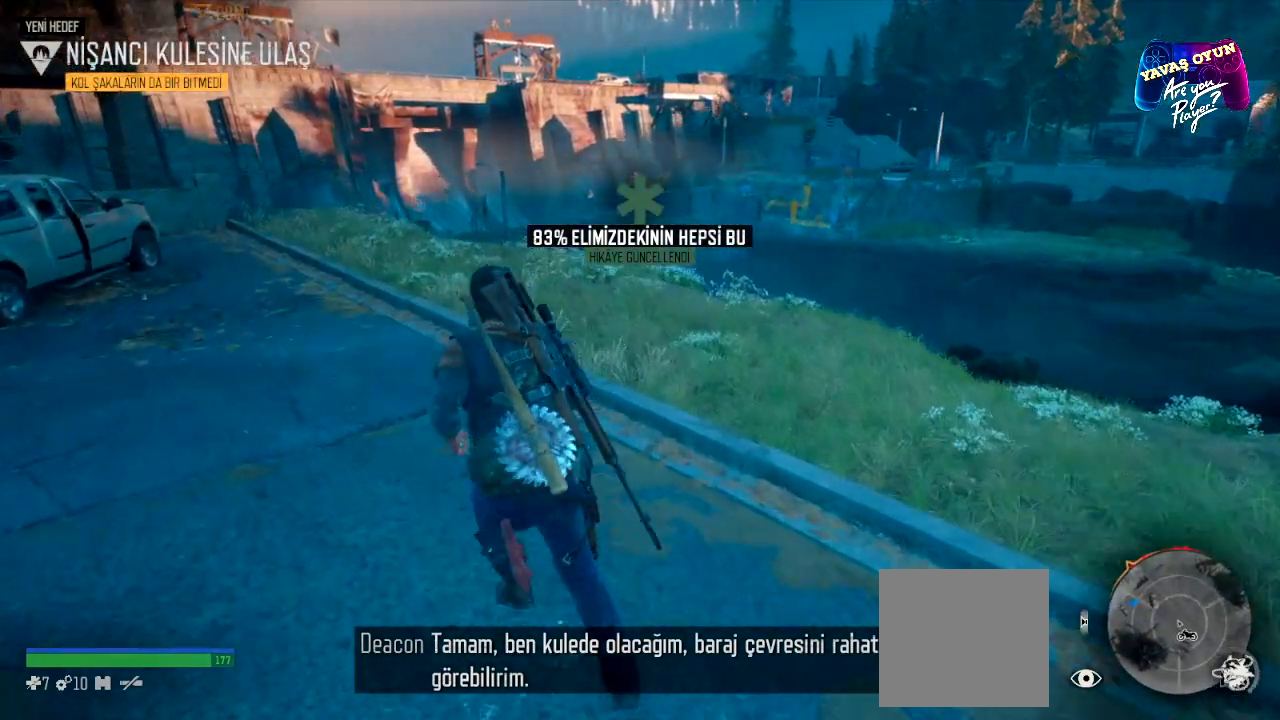
{"buttons": [], "left_stick": "up-left", "right_stick": "center", "events": [[17, "right_stick", "left"], [317, "right_stick", "center"]]}
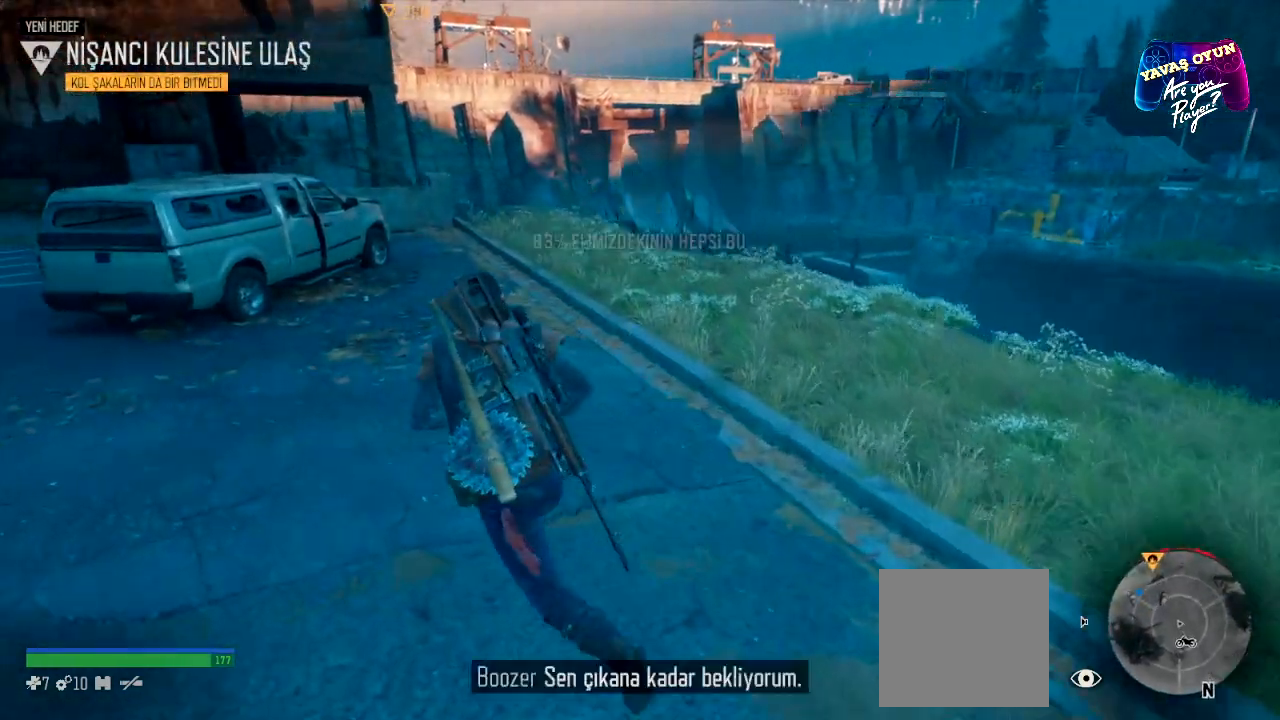
{"buttons": [], "left_stick": "up-left", "right_stick": "center", "events": []}
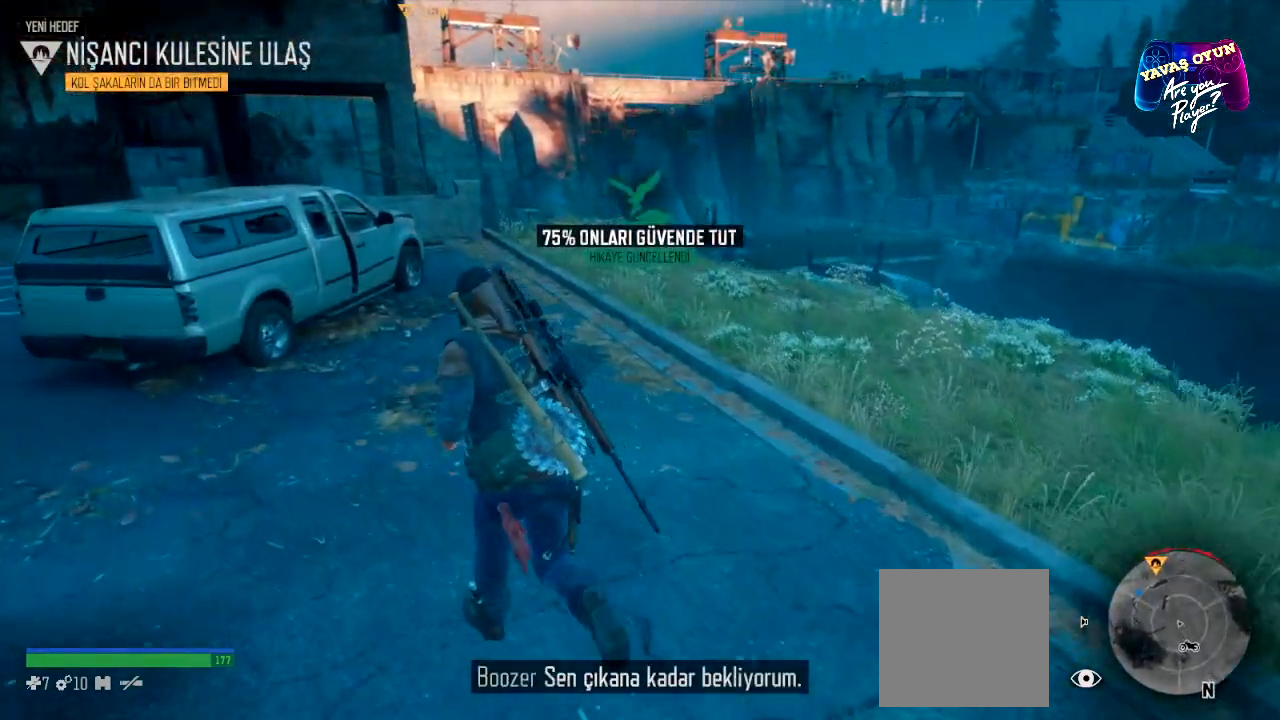
{"buttons": [], "left_stick": "up-left", "right_stick": "center", "events": []}
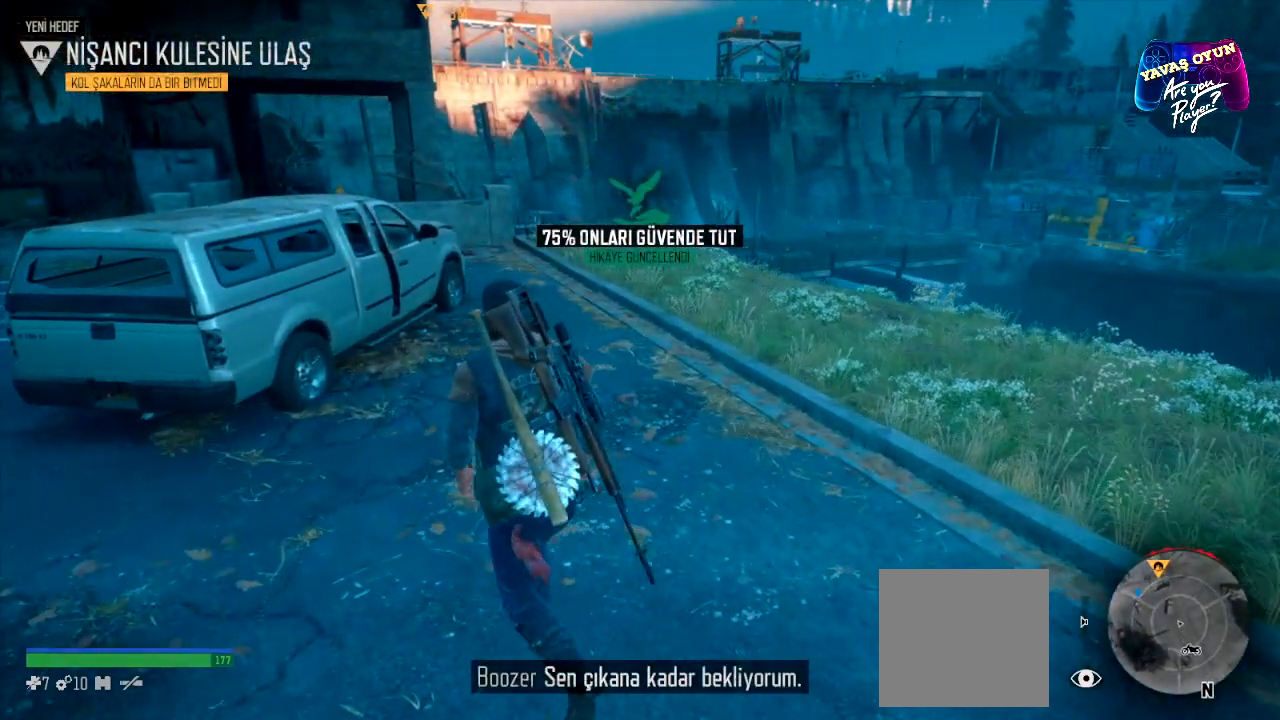
{"buttons": [], "left_stick": "up-left", "right_stick": "center", "events": []}
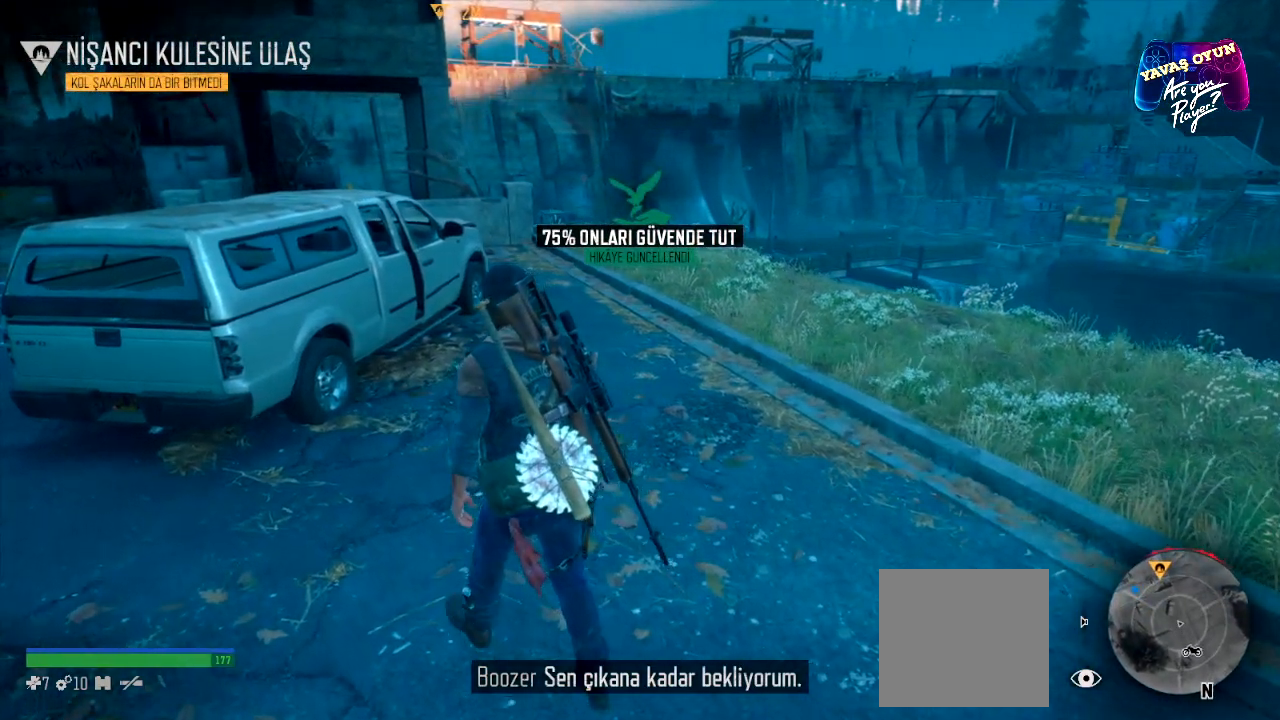
{"buttons": [], "left_stick": "center", "right_stick": "center", "events": [[67, "left_stick", "up"], [217, "left_stick", "center"]]}
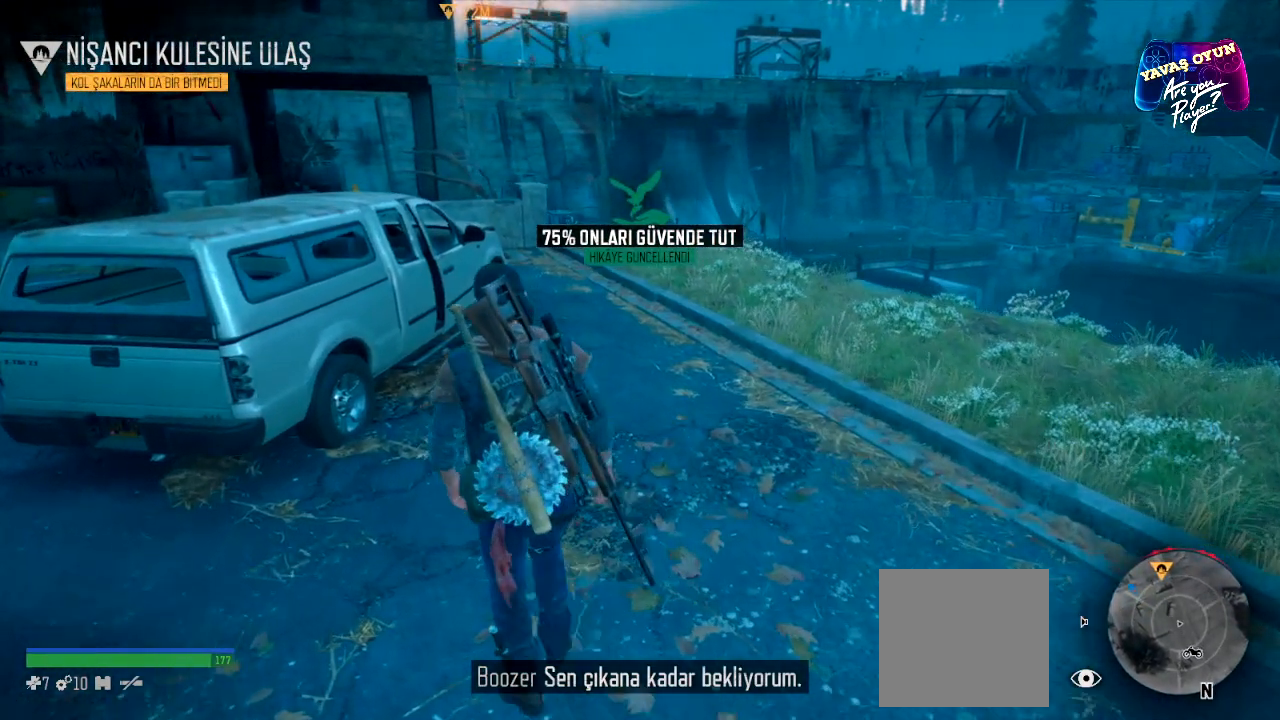
{"buttons": [], "left_stick": "center", "right_stick": "center", "events": []}
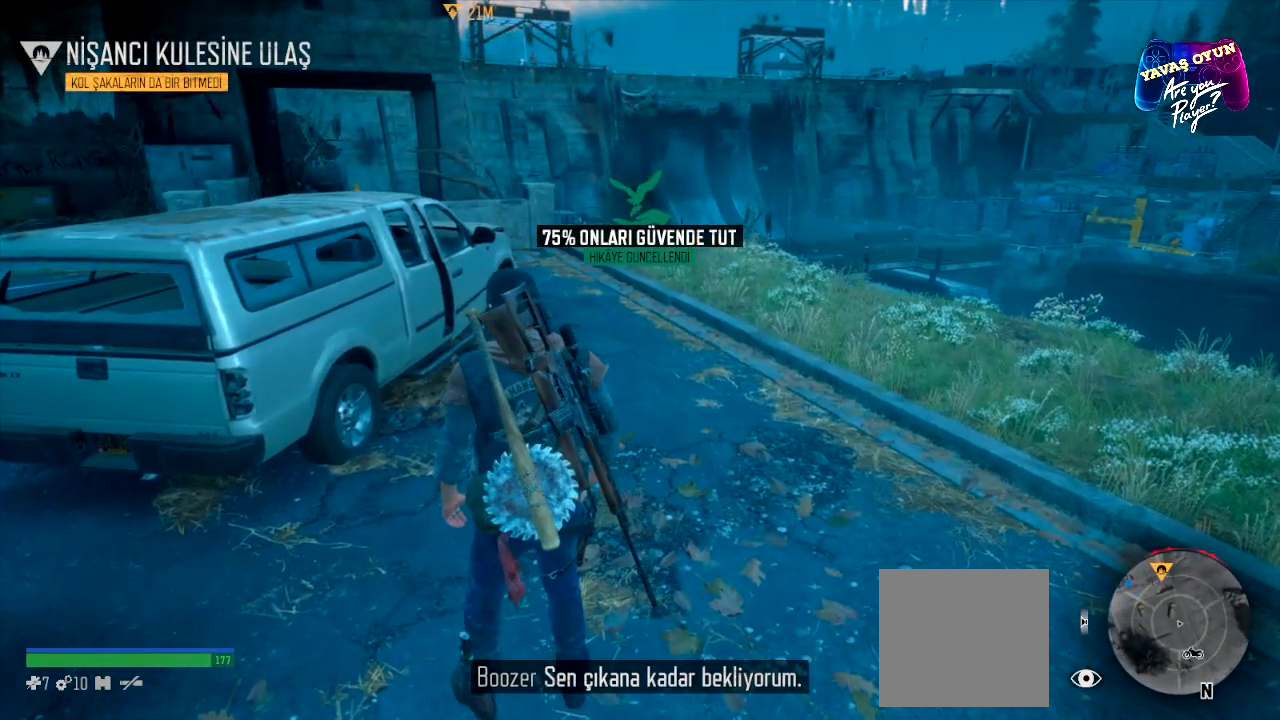
{"buttons": [], "left_stick": "center", "right_stick": "up-right", "events": [[417, "right_stick", "right"], [467, "right_stick", "up-right"]]}
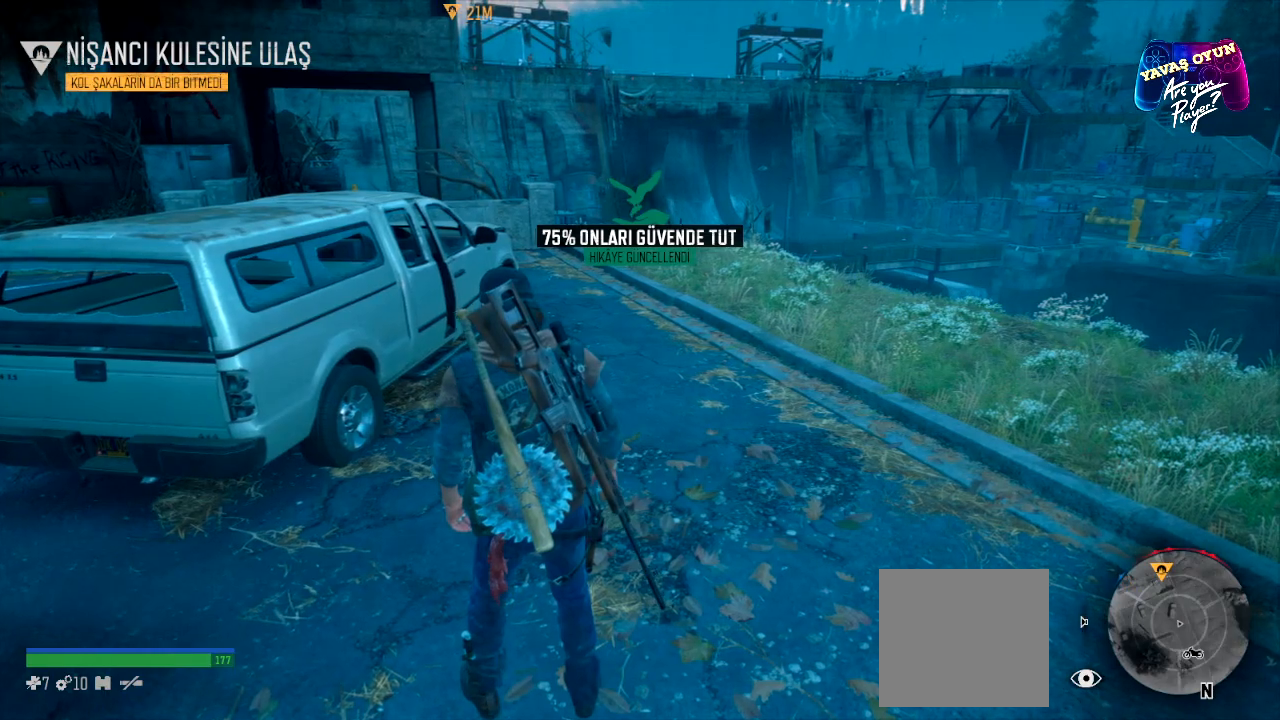
{"buttons": [], "left_stick": "center", "right_stick": "center", "events": [[250, "right_stick", "center"]]}
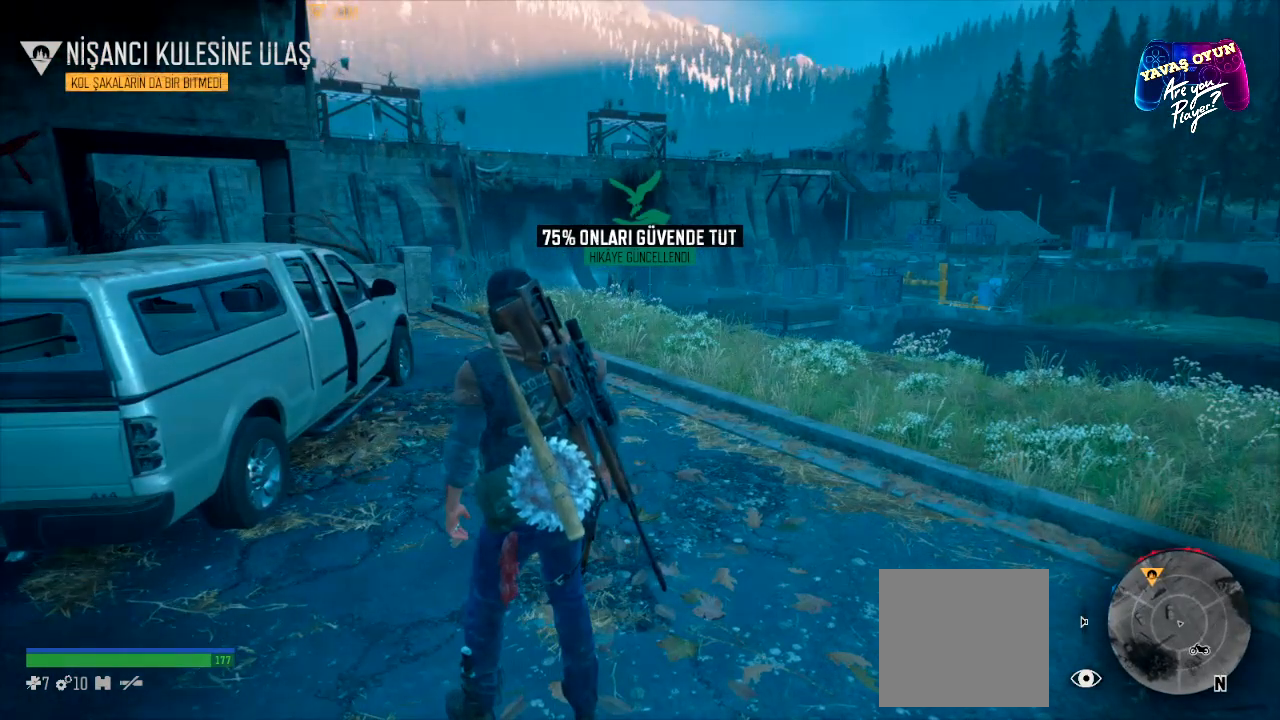
{"buttons": [], "left_stick": "center", "right_stick": "center", "events": []}
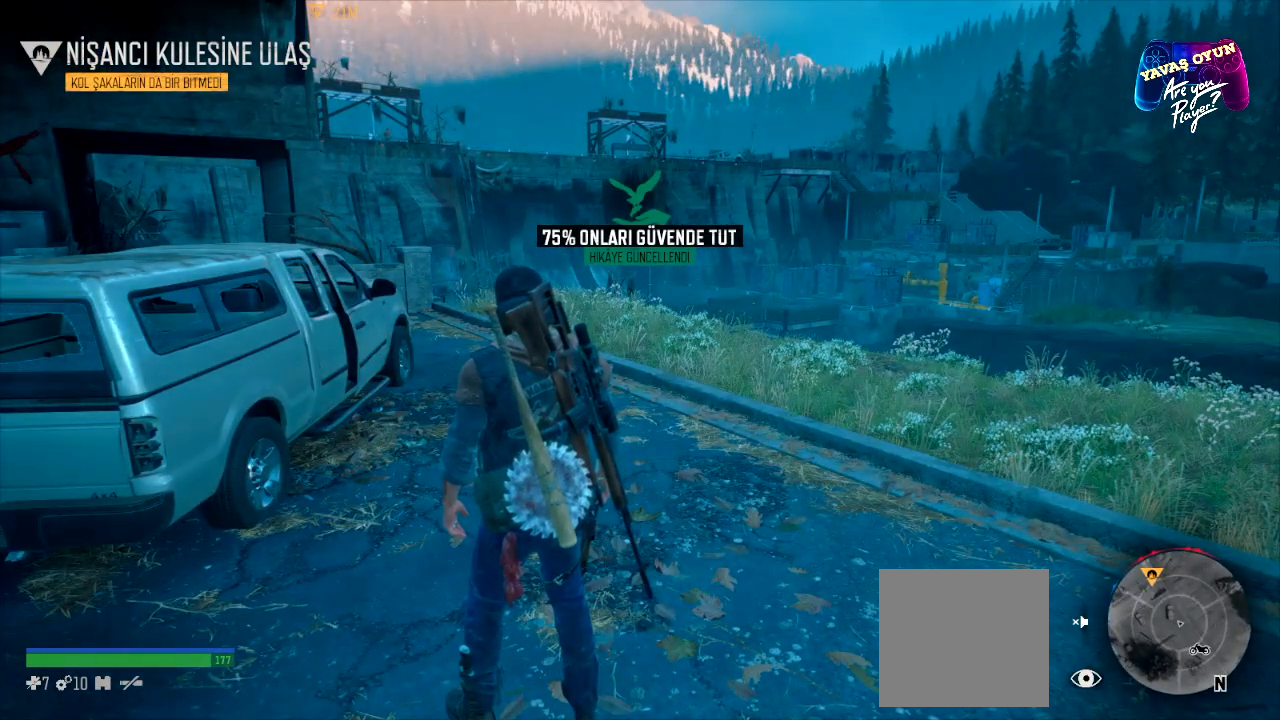
{"buttons": [], "left_stick": "center", "right_stick": "left", "events": [[267, "right_stick", "left"]]}
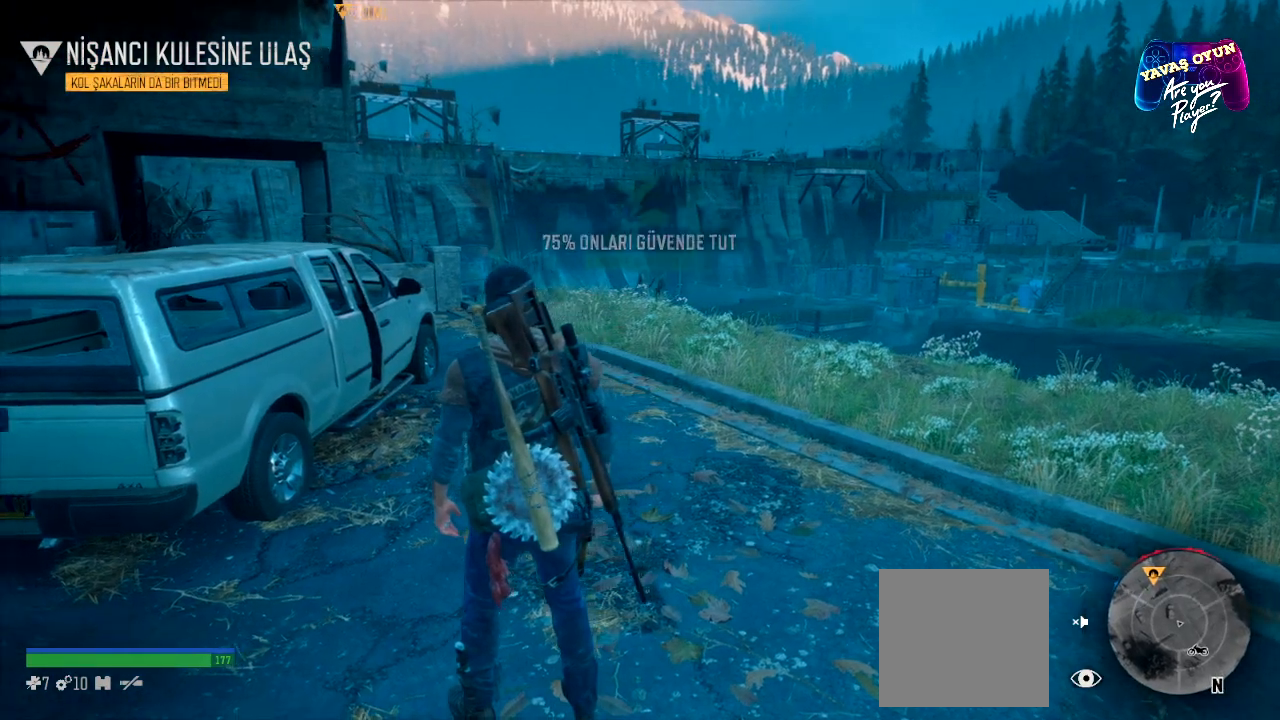
{"buttons": [], "left_stick": "center", "right_stick": "left", "events": []}
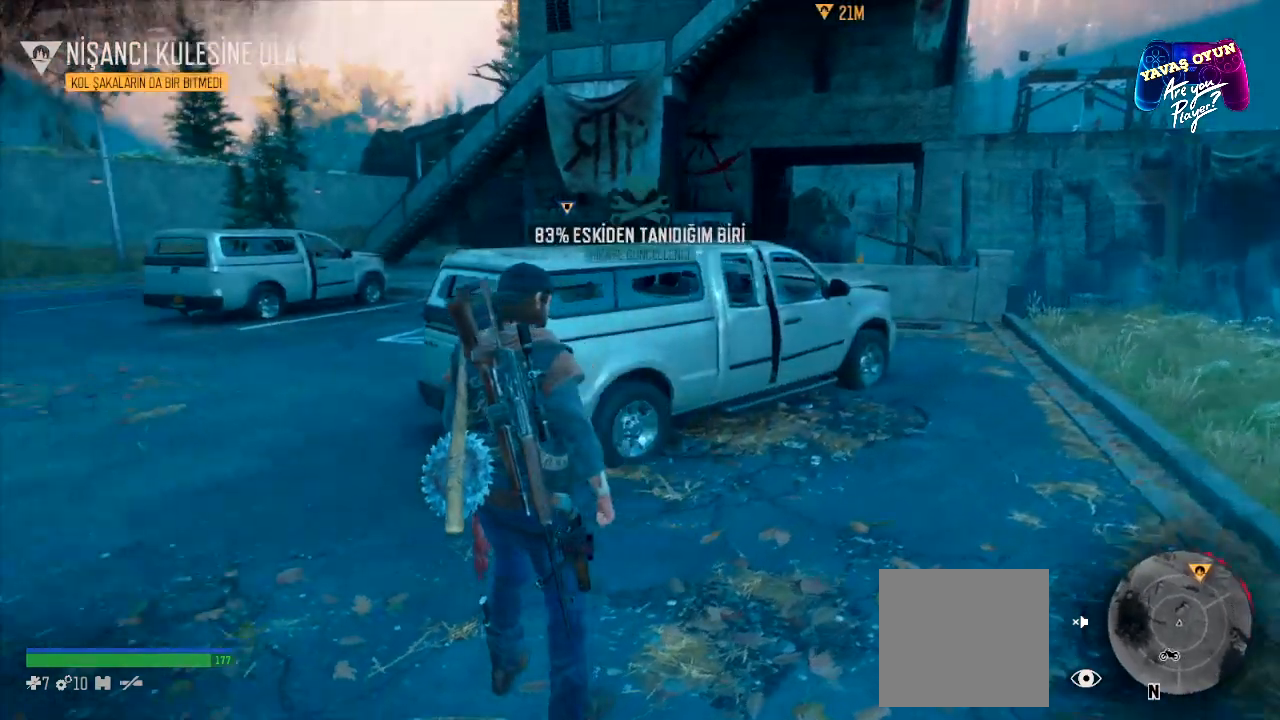
{"buttons": [], "left_stick": "center", "right_stick": "center", "events": [[183, "right_stick", "center"]]}
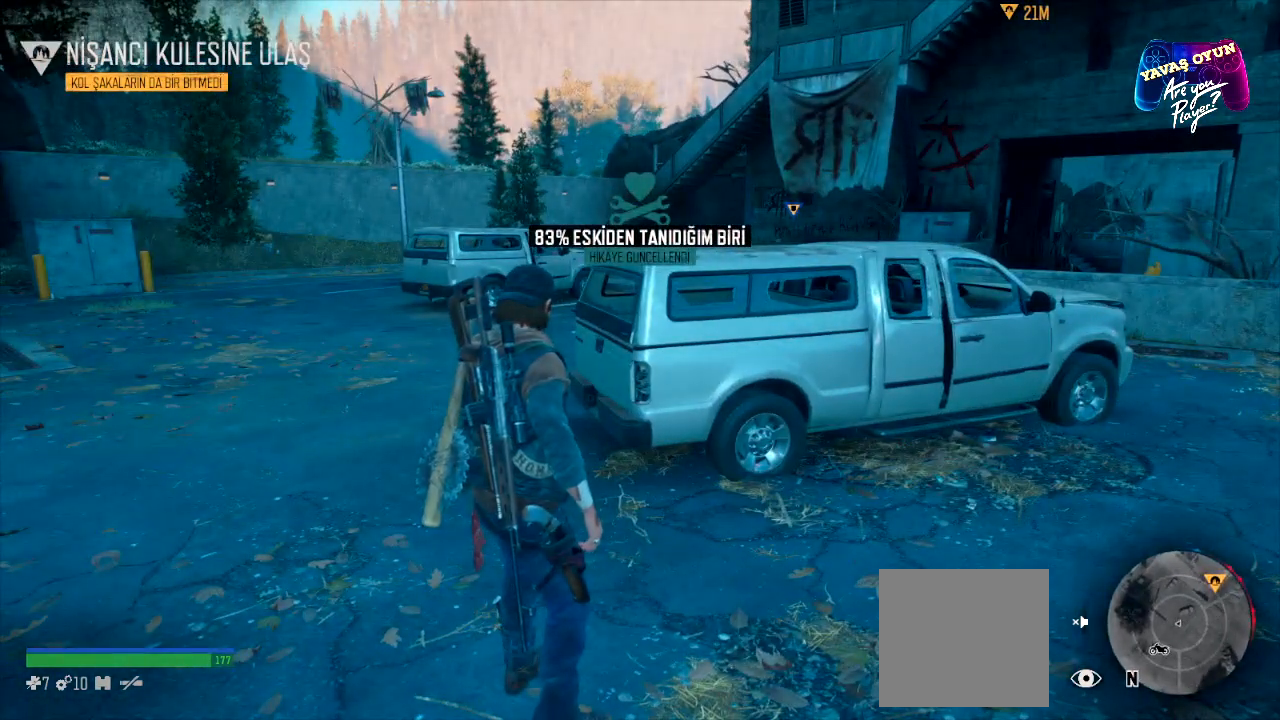
{"buttons": [], "left_stick": "up-left", "right_stick": "right", "events": [[267, "left_stick", "left"], [267, "right_stick", "right"], [317, "left_stick", "up-left"]]}
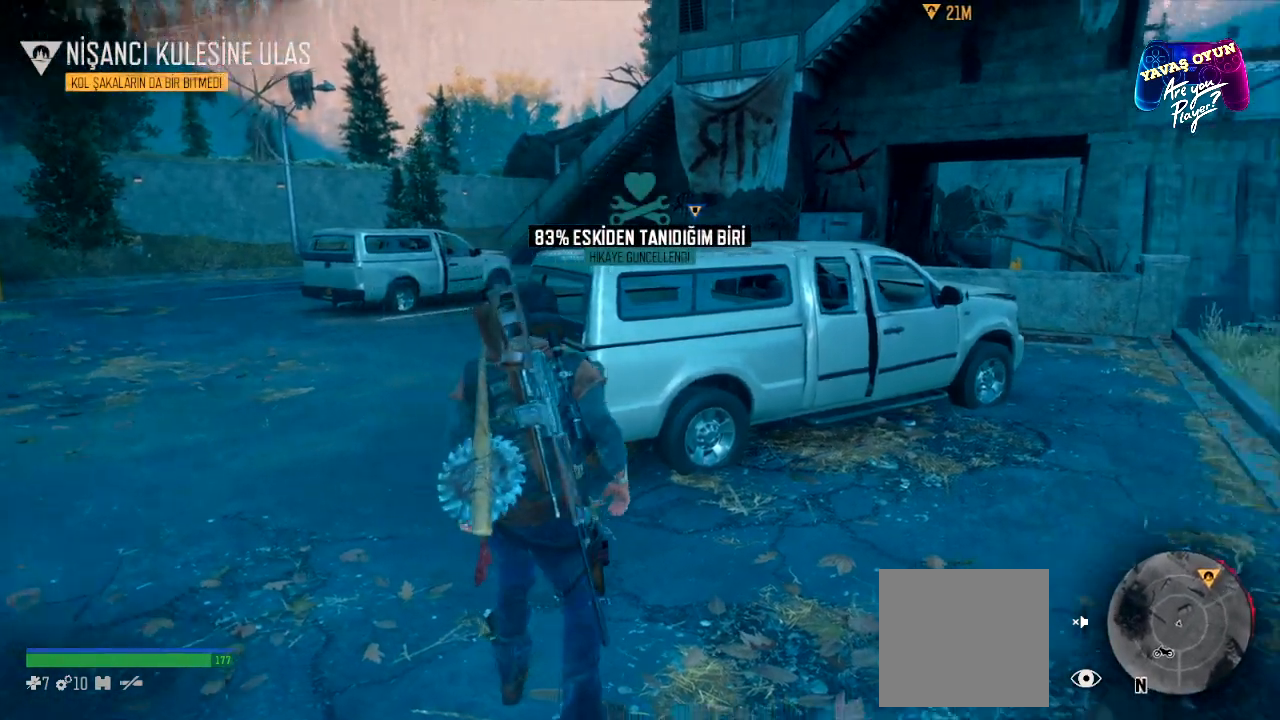
{"buttons": [], "left_stick": "up-left", "right_stick": "right", "events": [[33, "right_stick", "center"], [450, "right_stick", "right"]]}
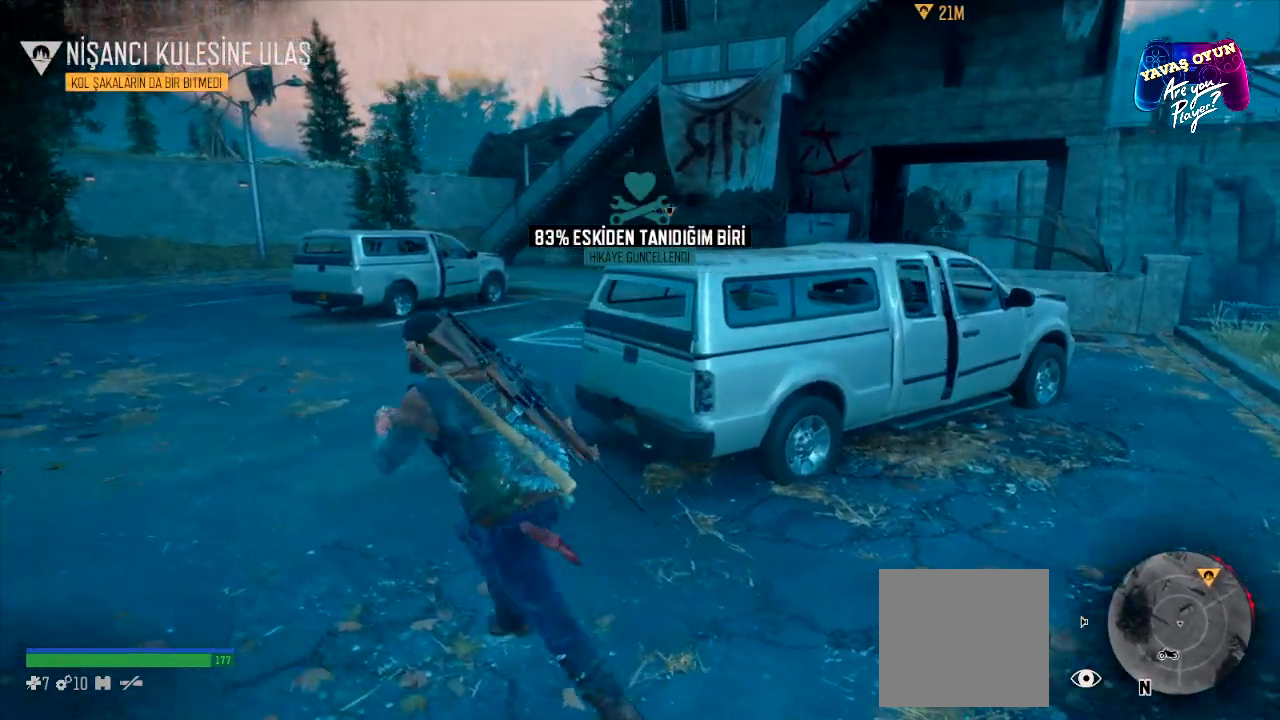
{"buttons": [], "left_stick": "up-left", "right_stick": "center", "events": [[300, "right_stick", "center"]]}
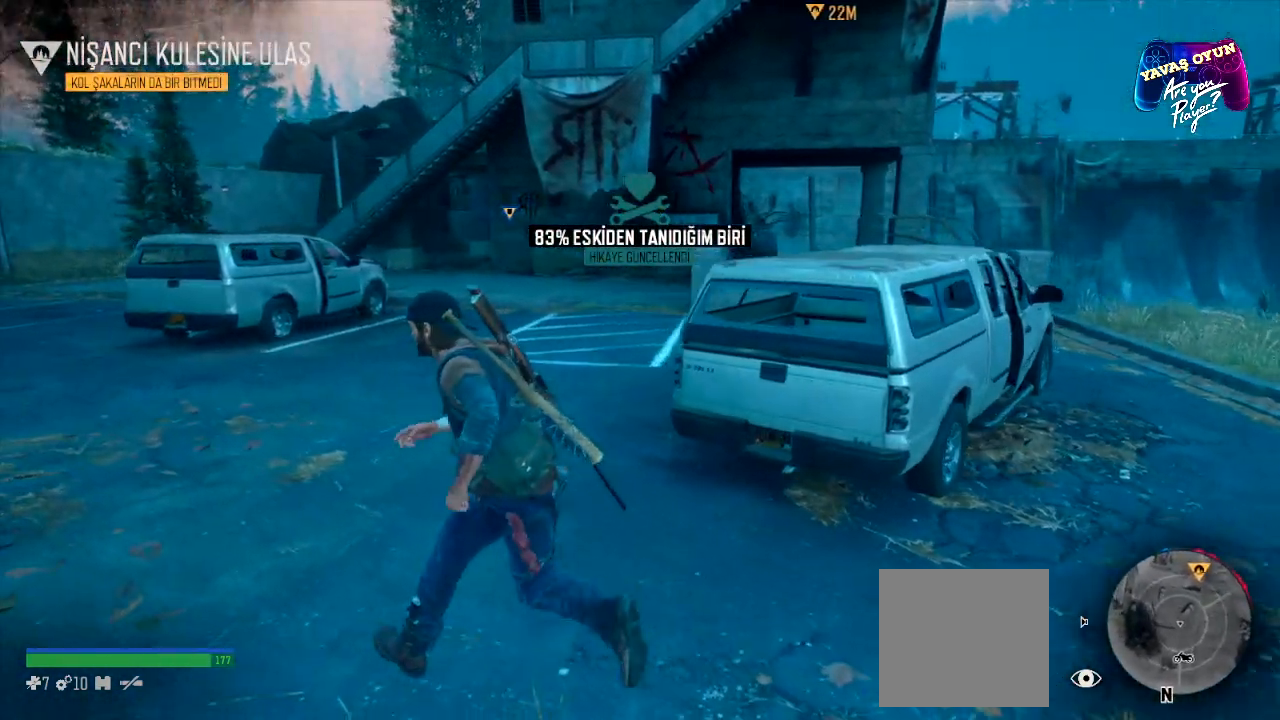
{"buttons": [], "left_stick": "up-left", "right_stick": "center", "events": []}
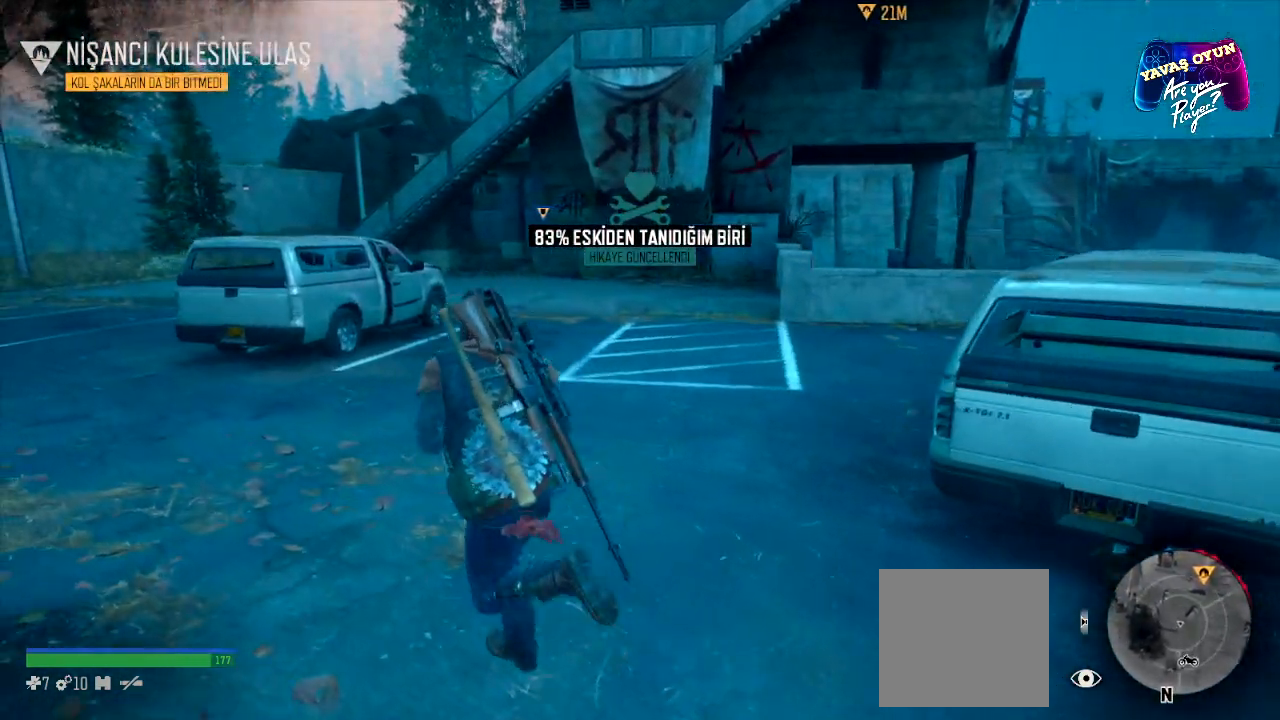
{"buttons": [], "left_stick": "up-left", "right_stick": "center", "events": [[67, "right_stick", "right"], [183, "right_stick", "center"]]}
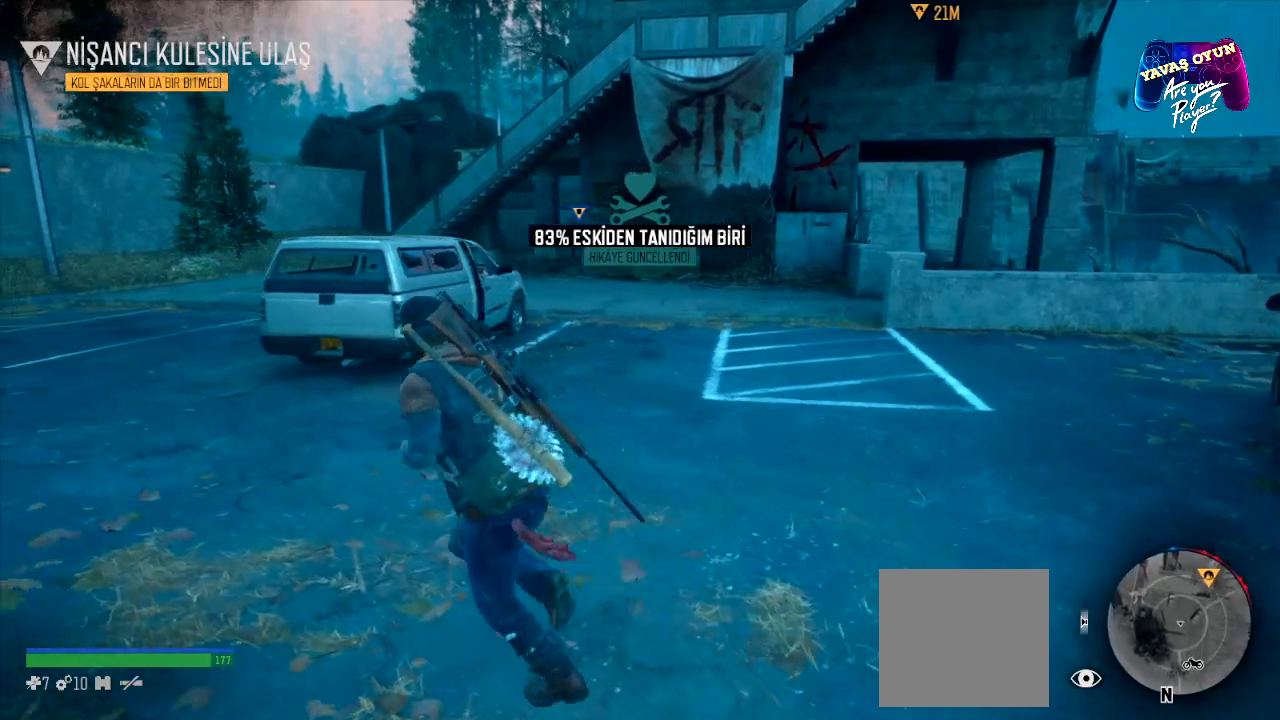
{"buttons": [], "left_stick": "up-left", "right_stick": "center", "events": []}
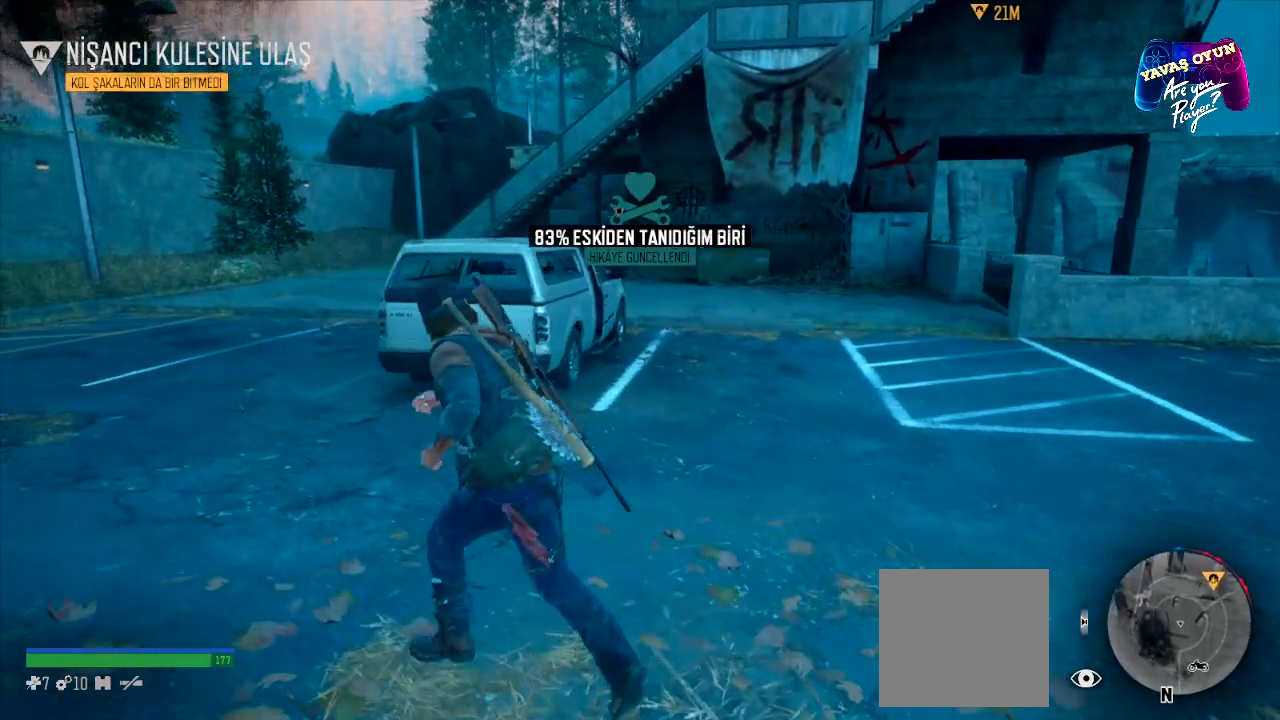
{"buttons": [], "left_stick": "up-left", "right_stick": "center", "events": []}
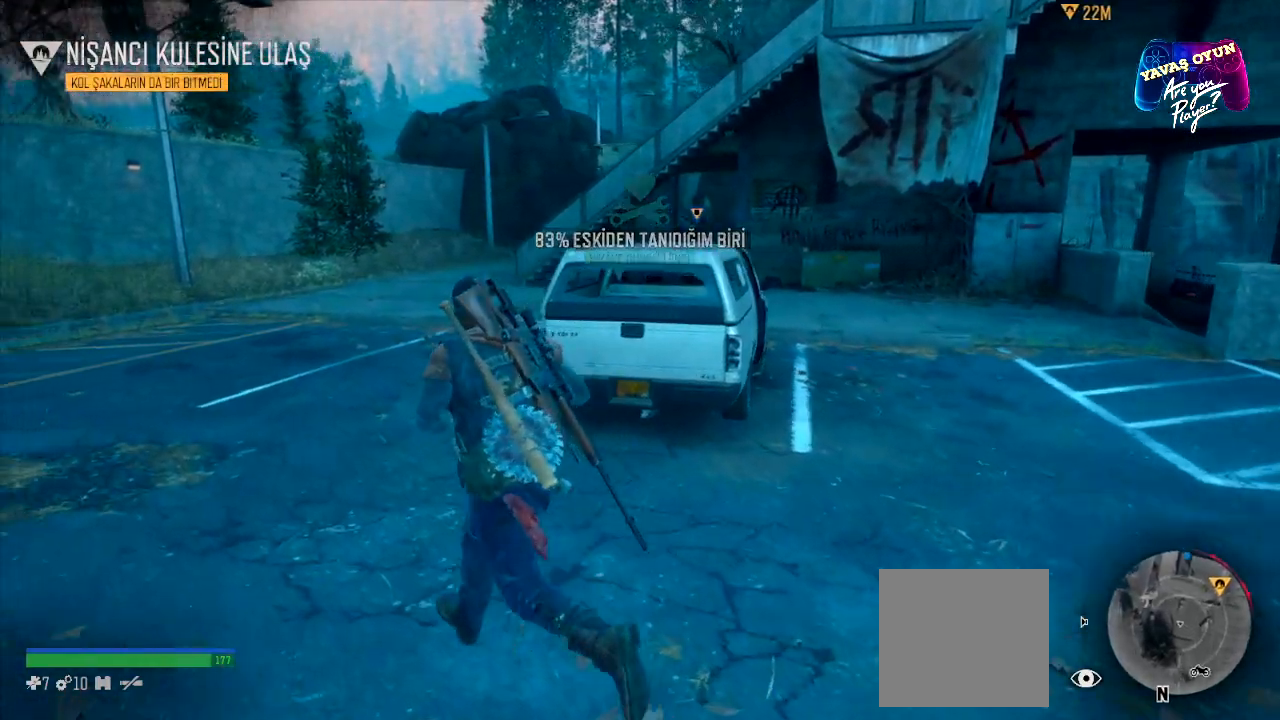
{"buttons": ["L3"], "left_stick": "up", "right_stick": "center", "events": [[217, "left_stick", "up"], [300, "L3", "down"]]}
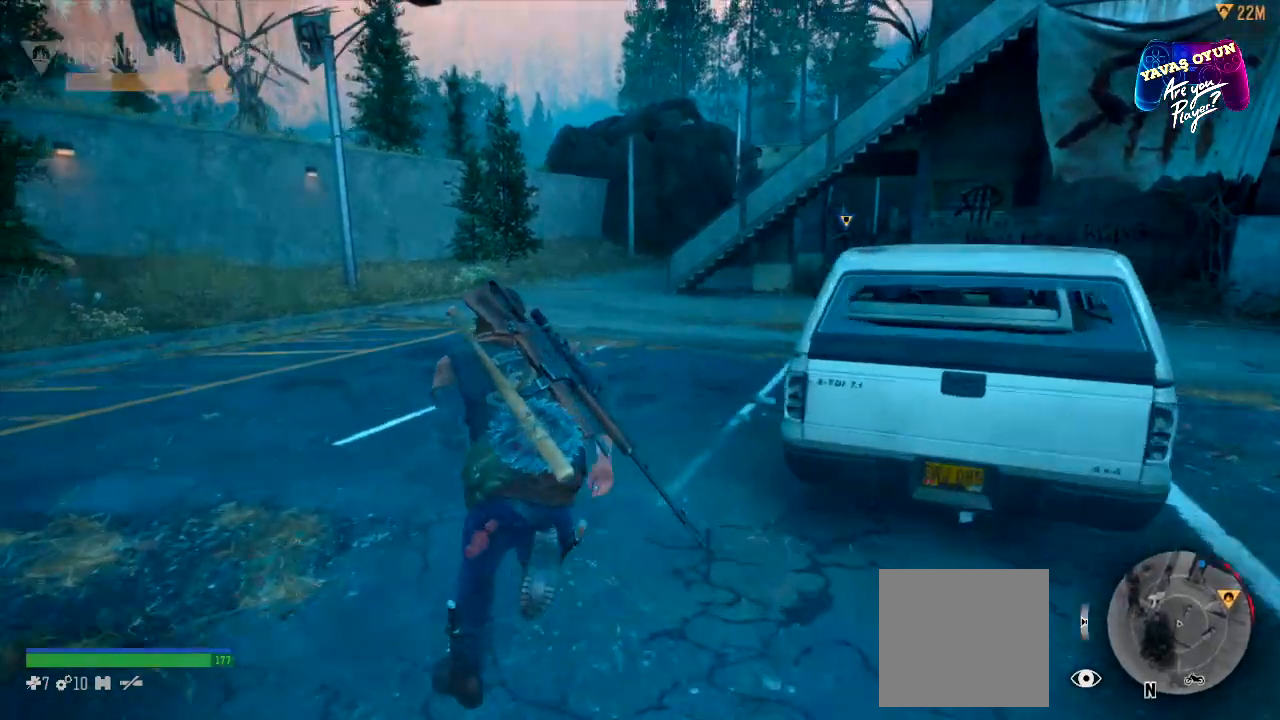
{"buttons": [], "left_stick": "up", "right_stick": "right", "events": [[167, "right_stick", "right"], [450, "L3", "up"]]}
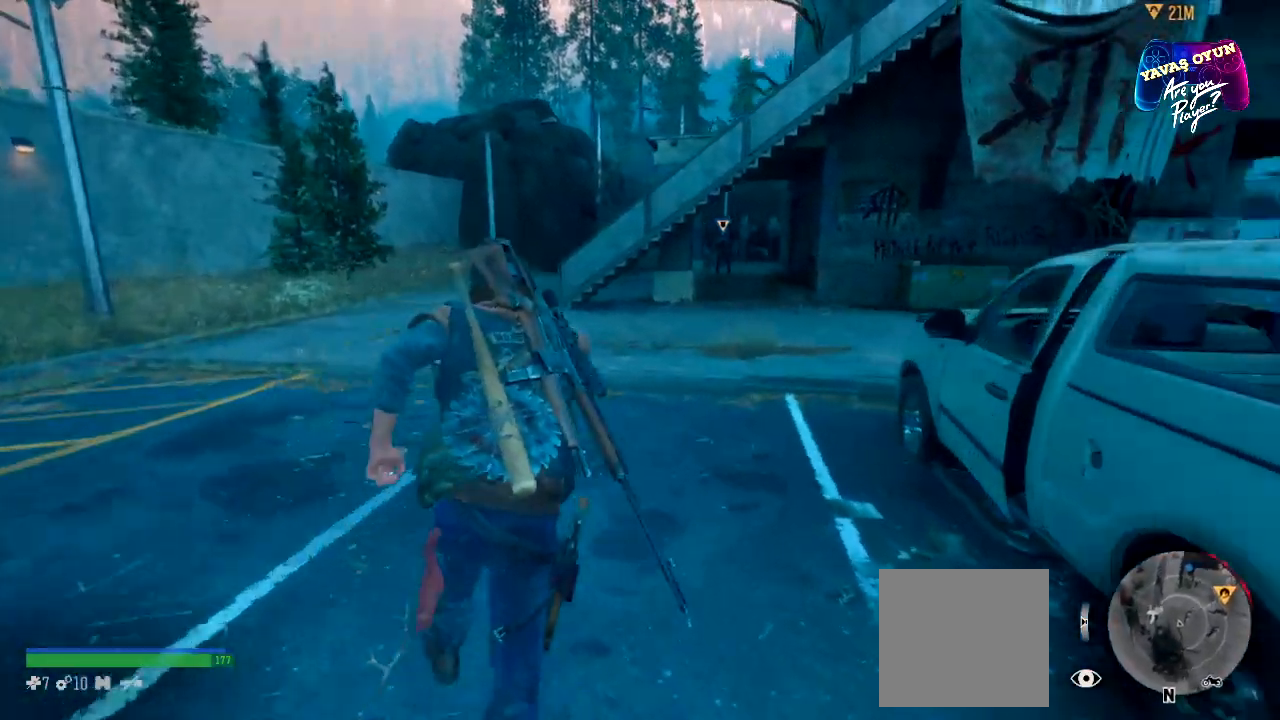
{"buttons": [], "left_stick": "up-left", "right_stick": "center", "events": [[17, "right_stick", "center"], [200, "left_stick", "up-left"]]}
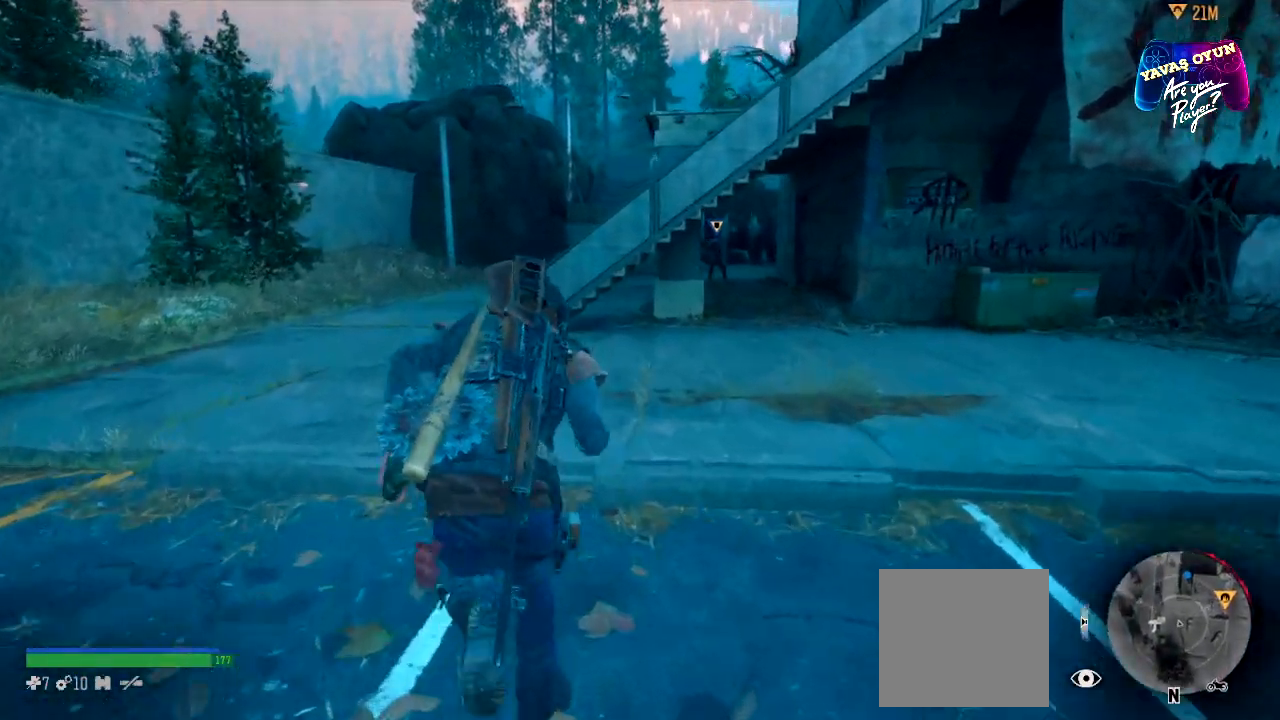
{"buttons": [], "left_stick": "up-left", "right_stick": "center", "events": [[200, "right_stick", "right"], [500, "right_stick", "center"]]}
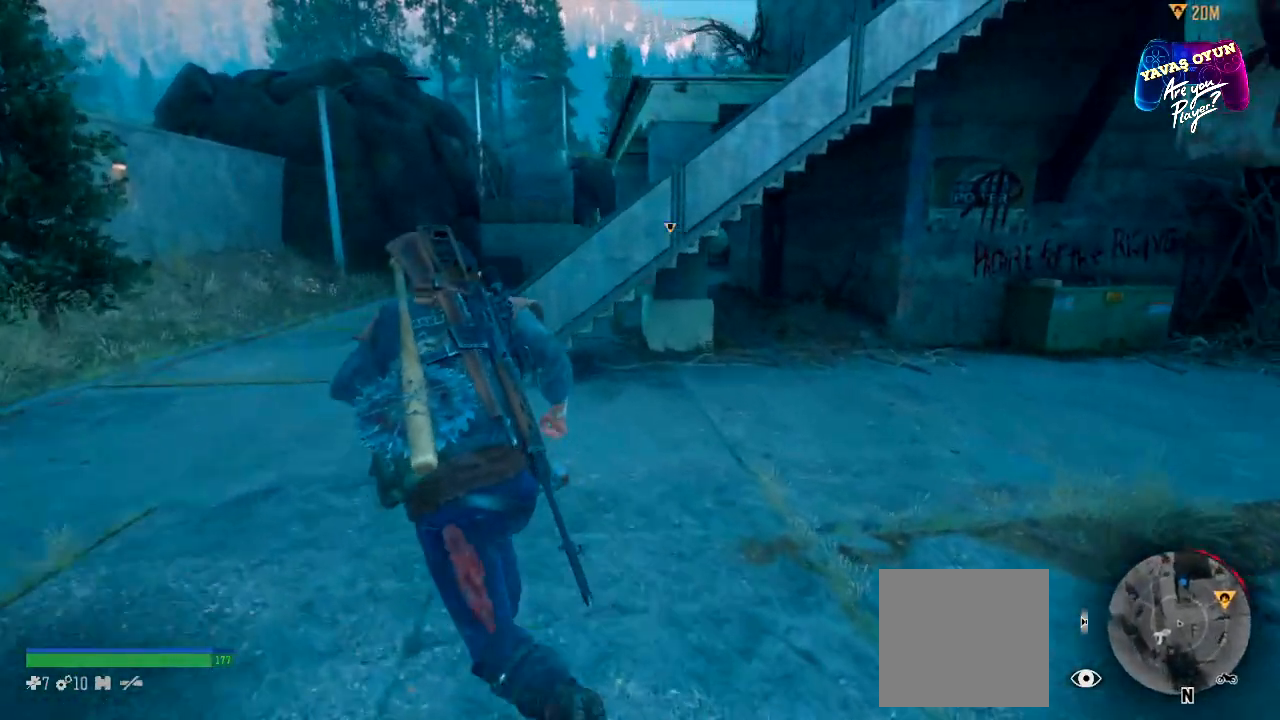
{"buttons": [], "left_stick": "center", "right_stick": "right", "events": [[133, "left_stick", "center"], [483, "right_stick", "right"]]}